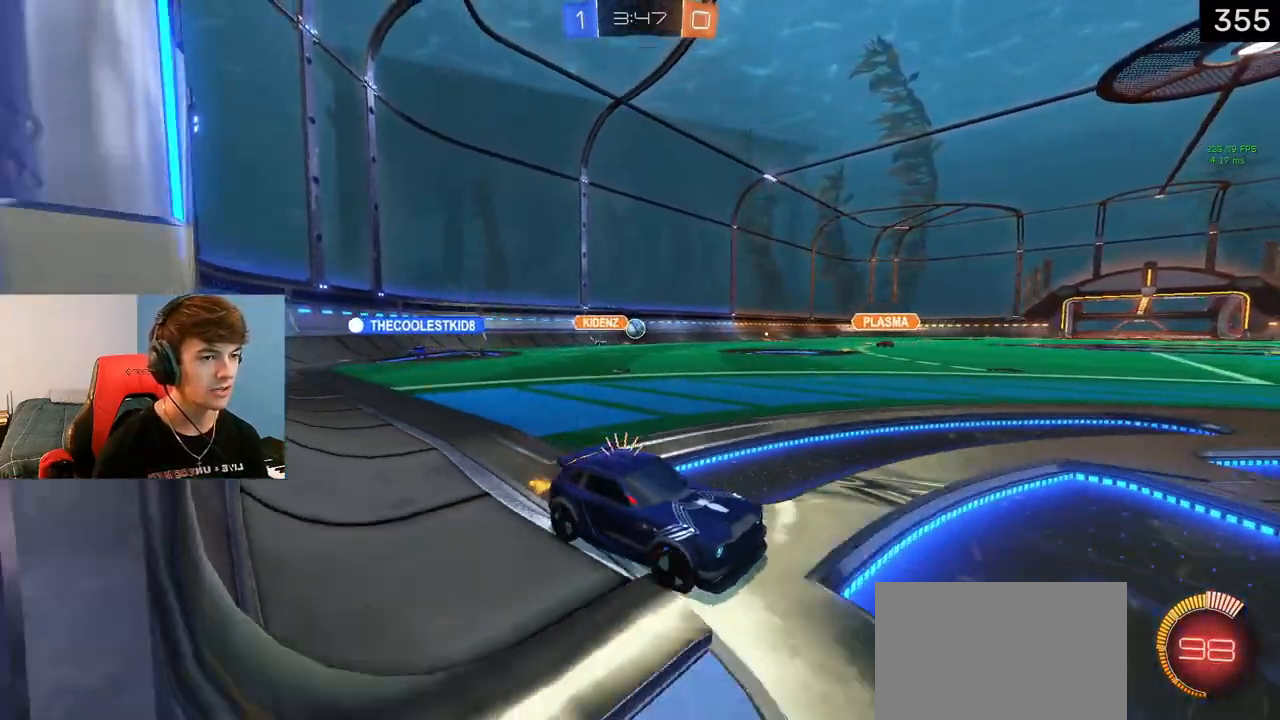
Gameplay with a controller (PlayStation layout); each line is a JSON object with the inputs held at the frame after it. "events" lists button and stick changes between this image and that frame as [ms after this image, input, new state], when the widget could be followed in between.
{"buttons": ["R2"], "left_stick": "left", "right_stick": "center", "events": [[50, "R2", "down"]]}
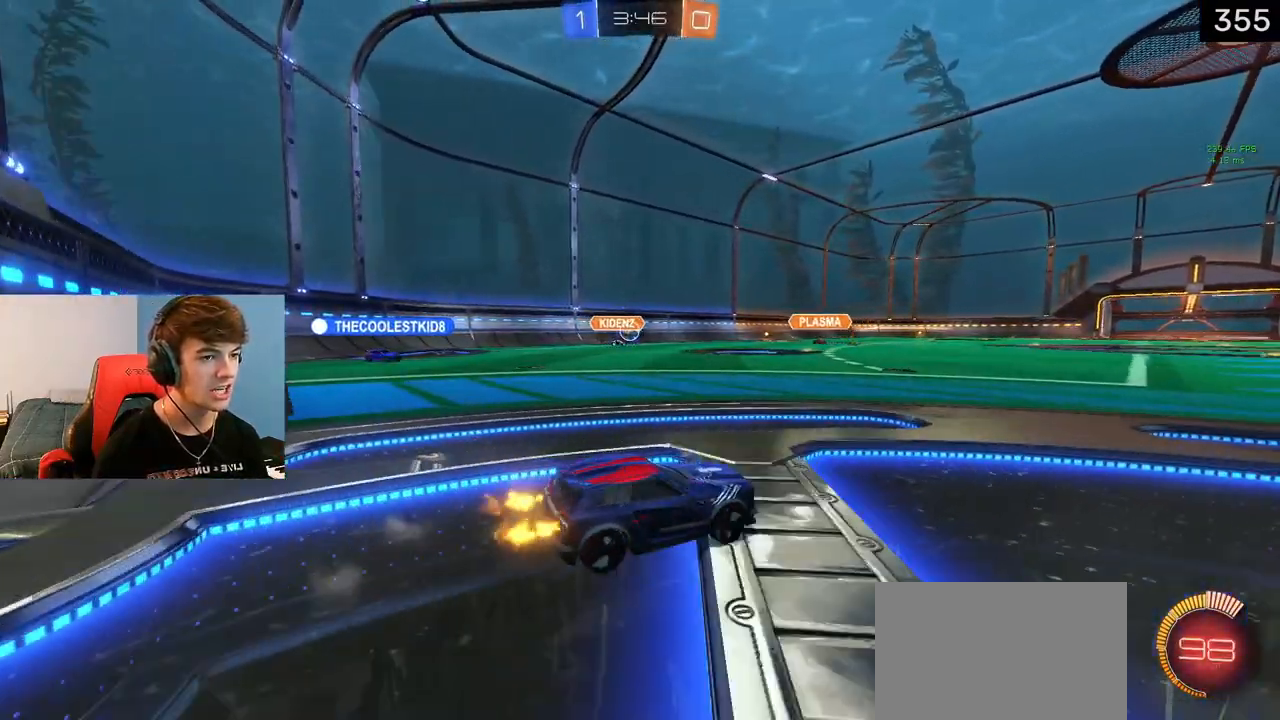
{"buttons": [], "left_stick": "left", "right_stick": "center", "events": [[67, "left_stick", "center"], [317, "left_stick", "left"], [350, "R2", "up"]]}
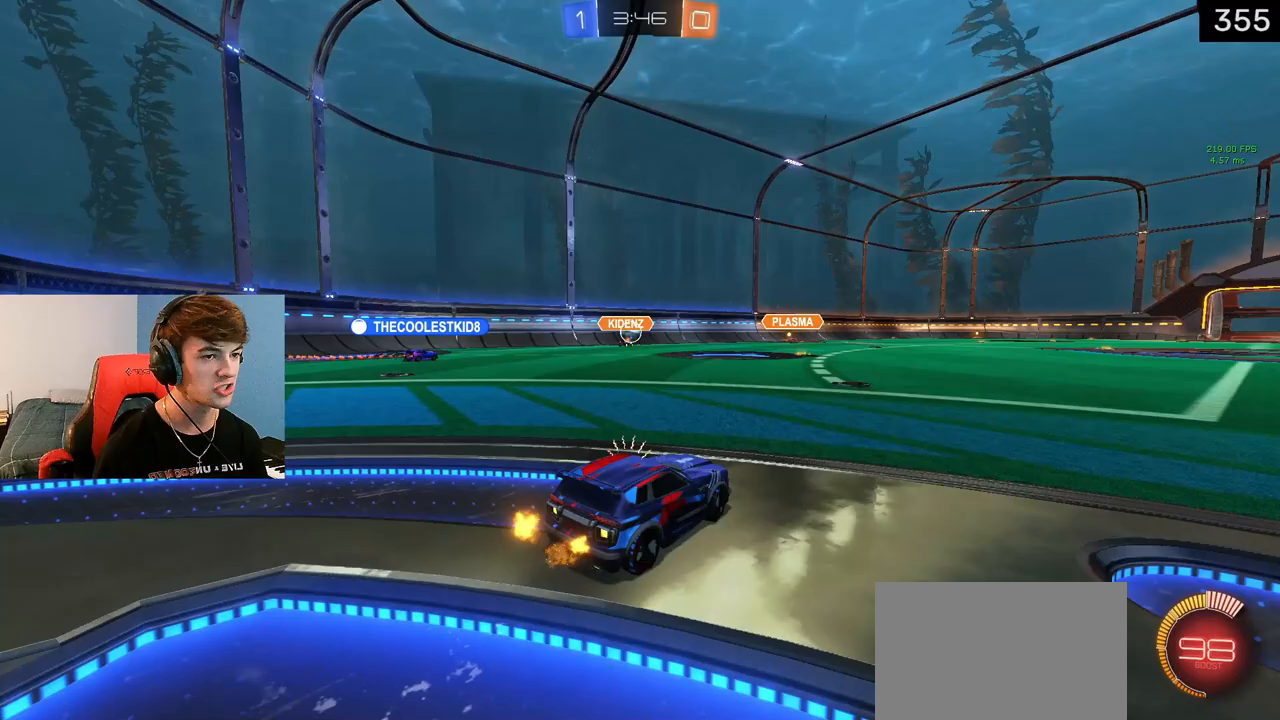
{"buttons": ["R2"], "left_stick": "up-left", "right_stick": "center", "events": [[133, "R2", "down"], [133, "left_stick", "center"], [217, "left_stick", "right"], [450, "left_stick", "up-left"]]}
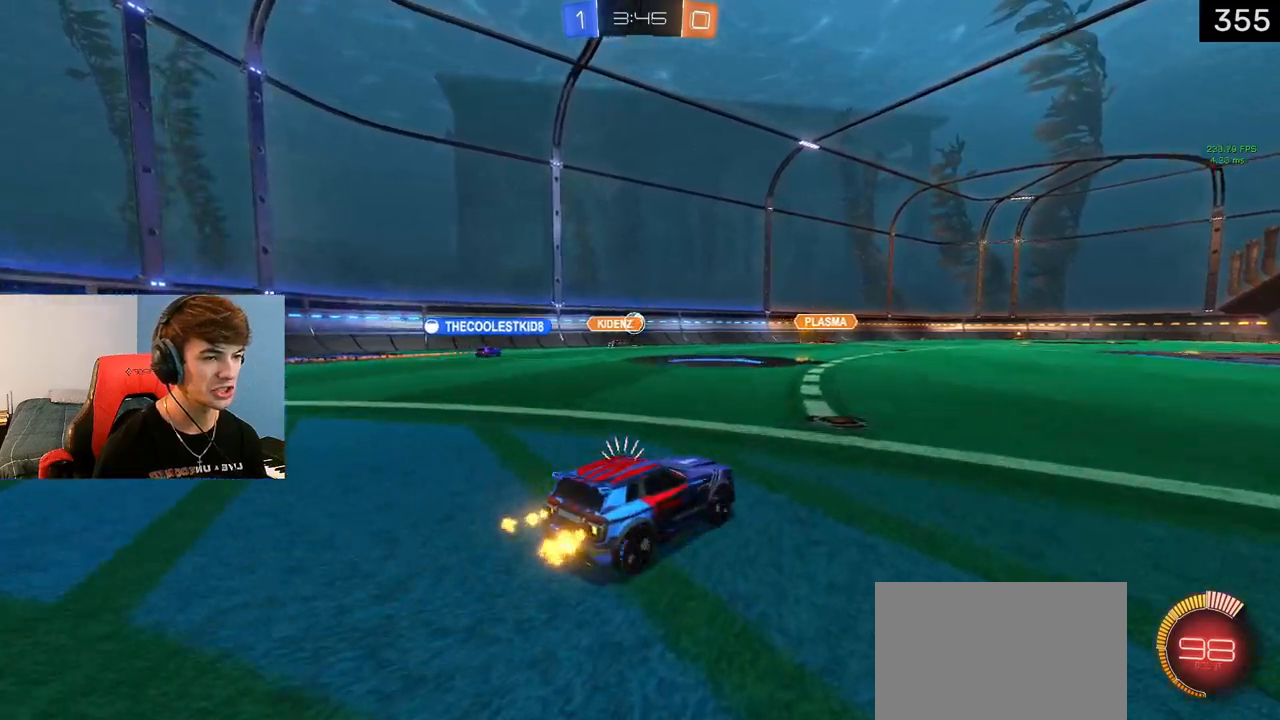
{"buttons": ["R2"], "left_stick": "right", "right_stick": "center", "events": [[150, "left_stick", "center"], [417, "left_stick", "right"]]}
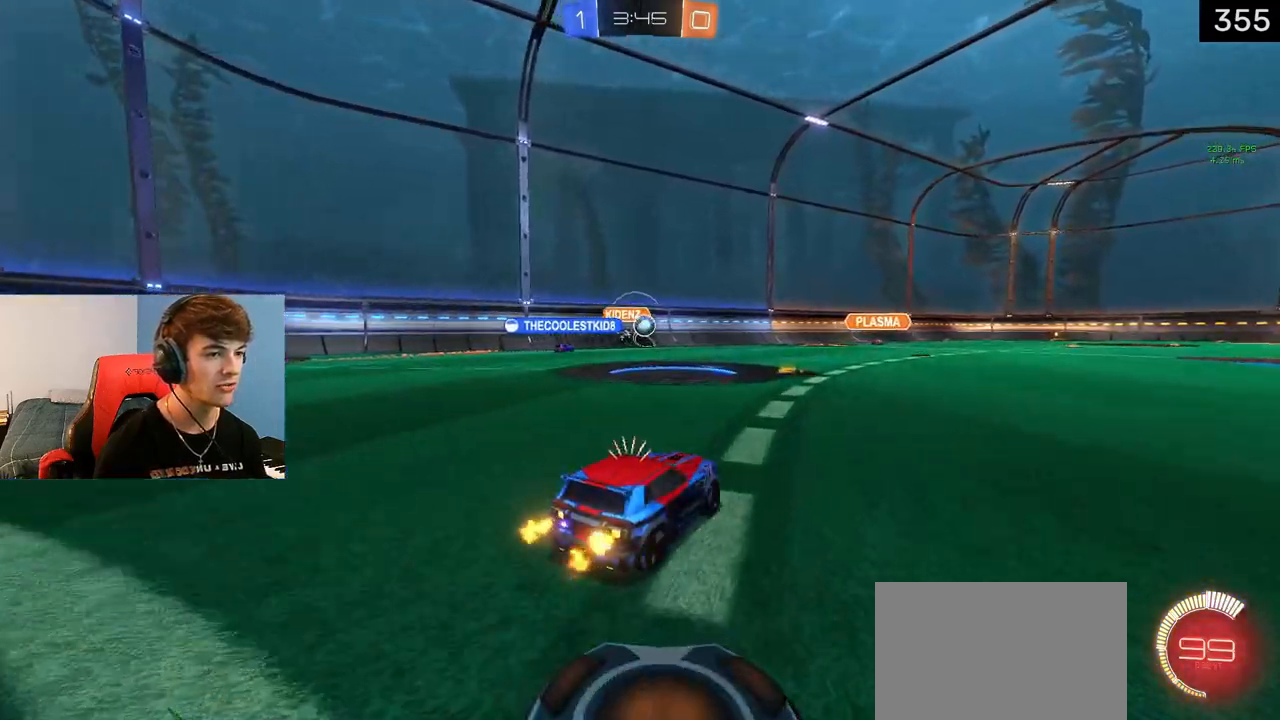
{"buttons": ["R2"], "left_stick": "right", "right_stick": "center", "events": [[33, "left_stick", "center"], [100, "left_stick", "left"], [267, "left_stick", "center"], [467, "left_stick", "right"]]}
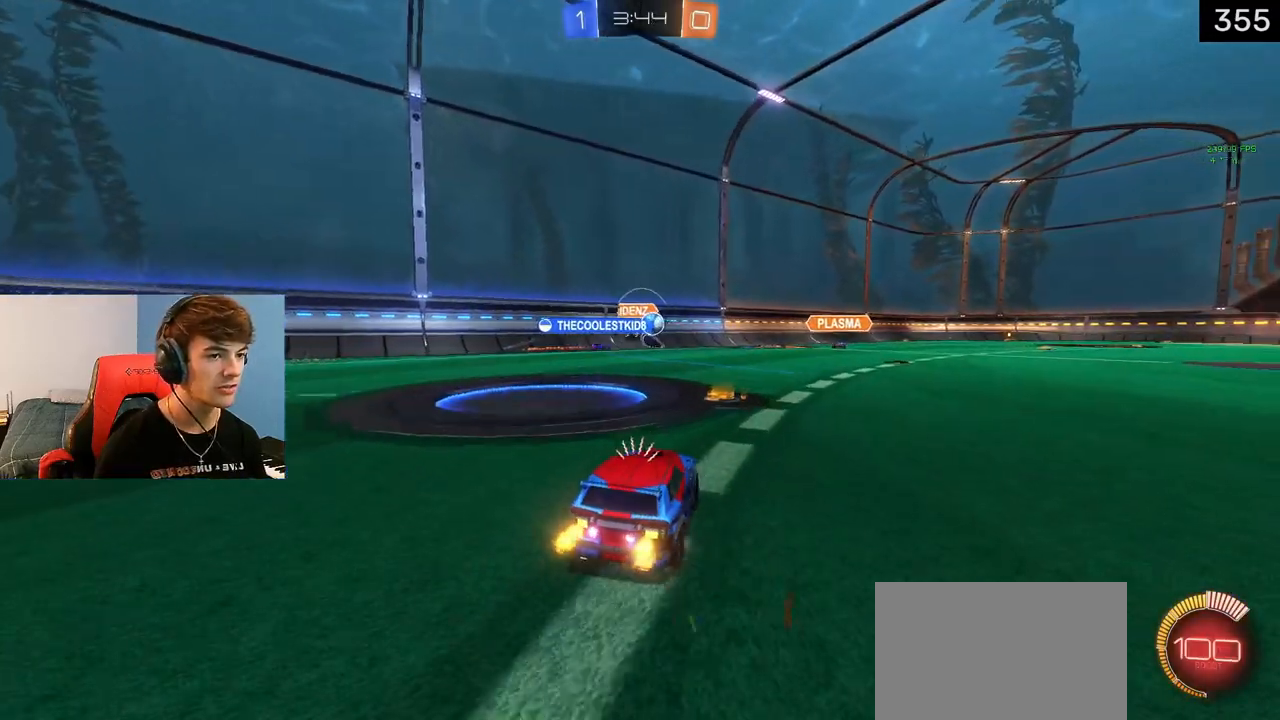
{"buttons": ["R2"], "left_stick": "center", "right_stick": "center", "events": [[333, "left_stick", "center"]]}
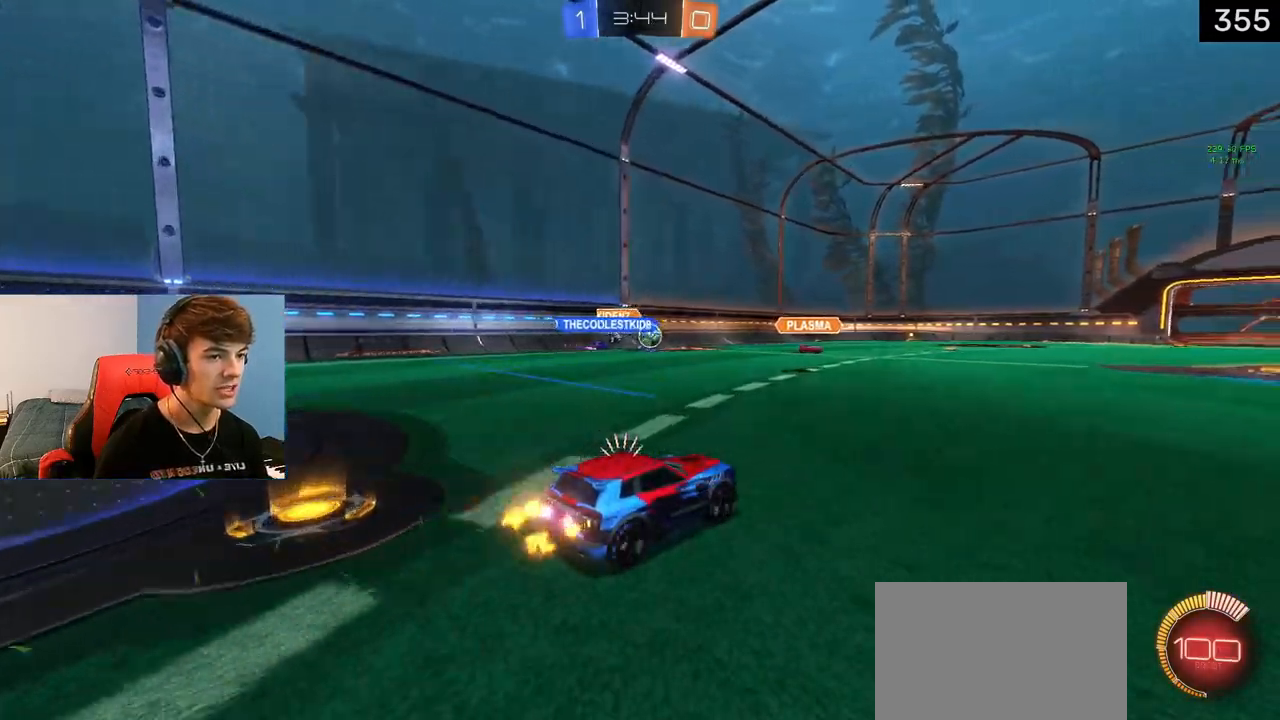
{"buttons": ["TRIANGLE", "R2"], "left_stick": "center", "right_stick": "center", "events": [[33, "left_stick", "right"], [250, "left_stick", "center"], [350, "TRIANGLE", "down"], [433, "TRIANGLE", "up"], [500, "TRIANGLE", "down"]]}
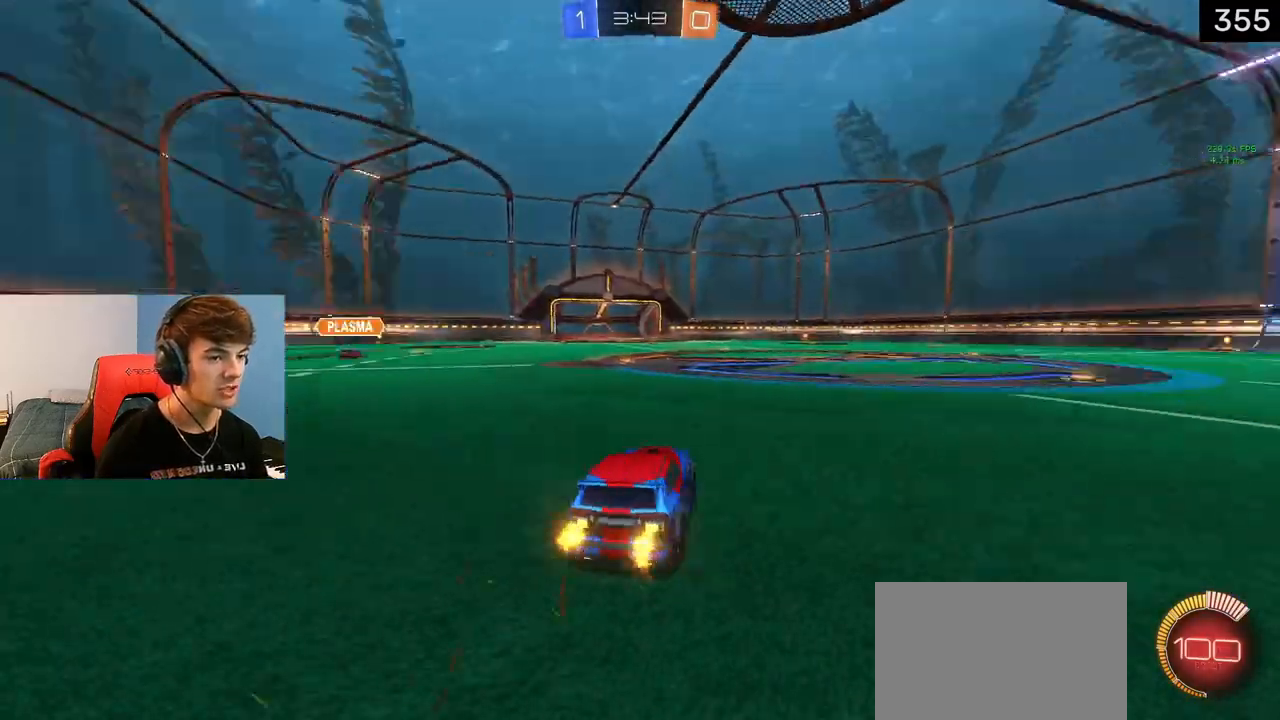
{"buttons": ["R2"], "left_stick": "left", "right_stick": "center", "events": [[117, "TRIANGLE", "up"], [483, "left_stick", "left"]]}
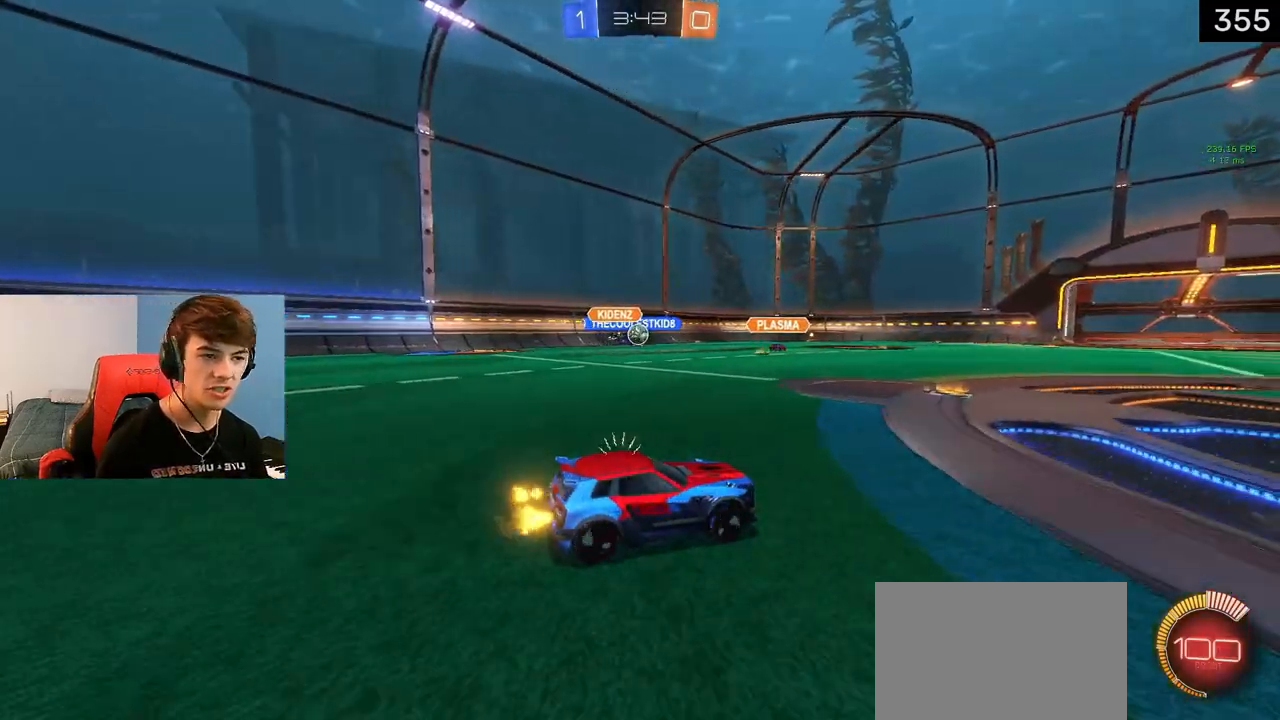
{"buttons": ["TRIANGLE", "R2"], "left_stick": "center", "right_stick": "center", "events": [[283, "left_stick", "center"], [433, "TRIANGLE", "down"]]}
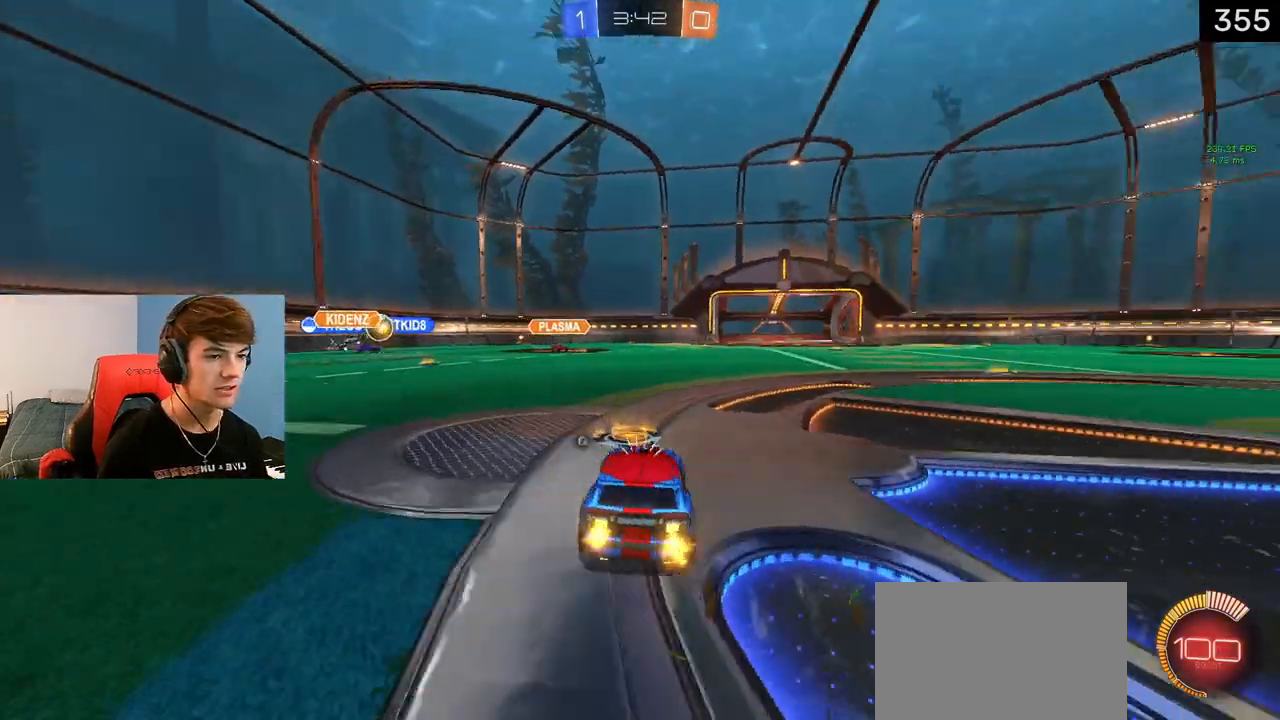
{"buttons": ["R2"], "left_stick": "right", "right_stick": "center", "events": [[50, "TRIANGLE", "up"], [50, "left_stick", "right"], [117, "TRIANGLE", "down"], [200, "TRIANGLE", "up"], [250, "left_stick", "center"], [450, "left_stick", "right"]]}
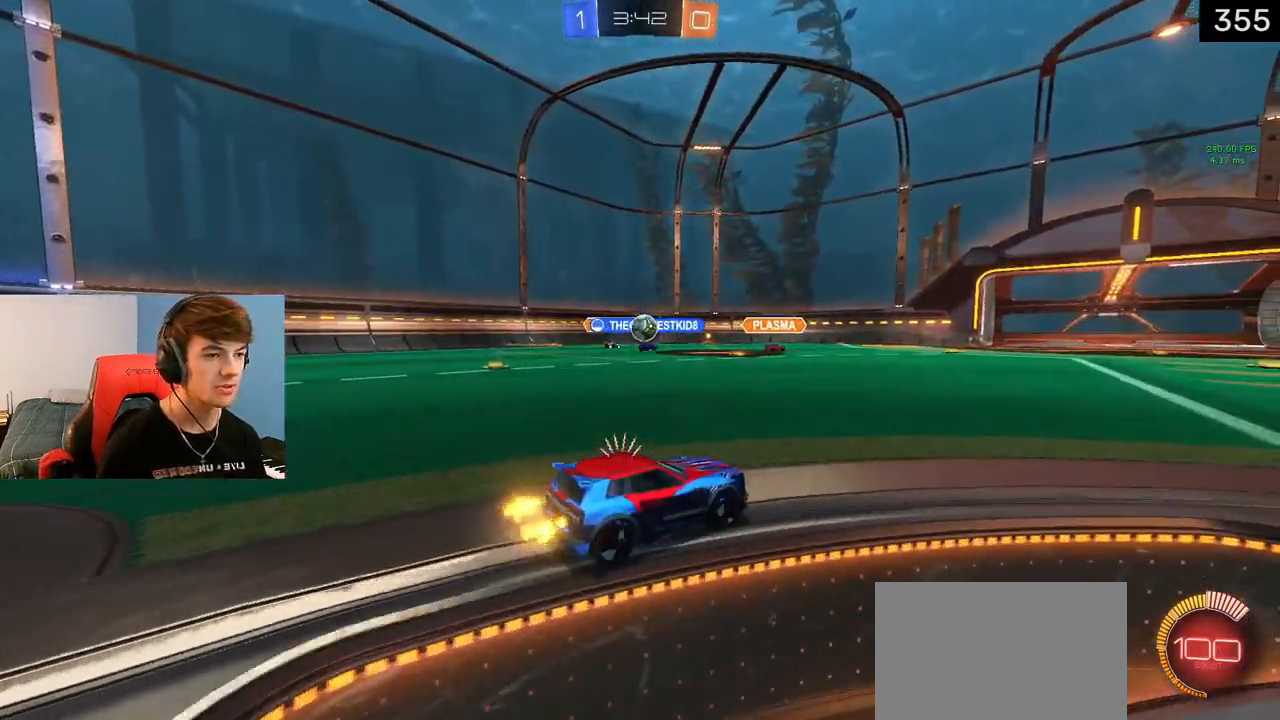
{"buttons": ["R2"], "left_stick": "center", "right_stick": "center", "events": [[117, "left_stick", "center"], [267, "left_stick", "left"], [317, "R2", "up"], [433, "left_stick", "center"], [483, "R2", "down"]]}
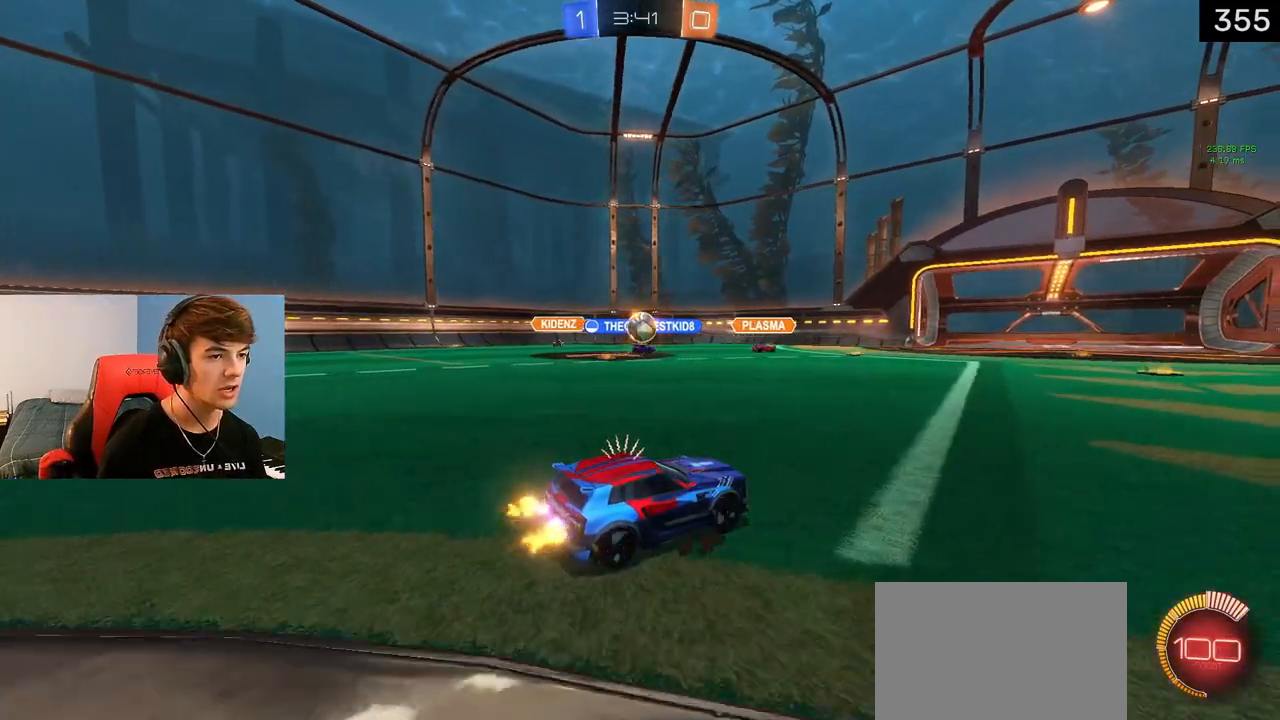
{"buttons": [], "left_stick": "center", "right_stick": "center", "events": [[433, "R2", "up"]]}
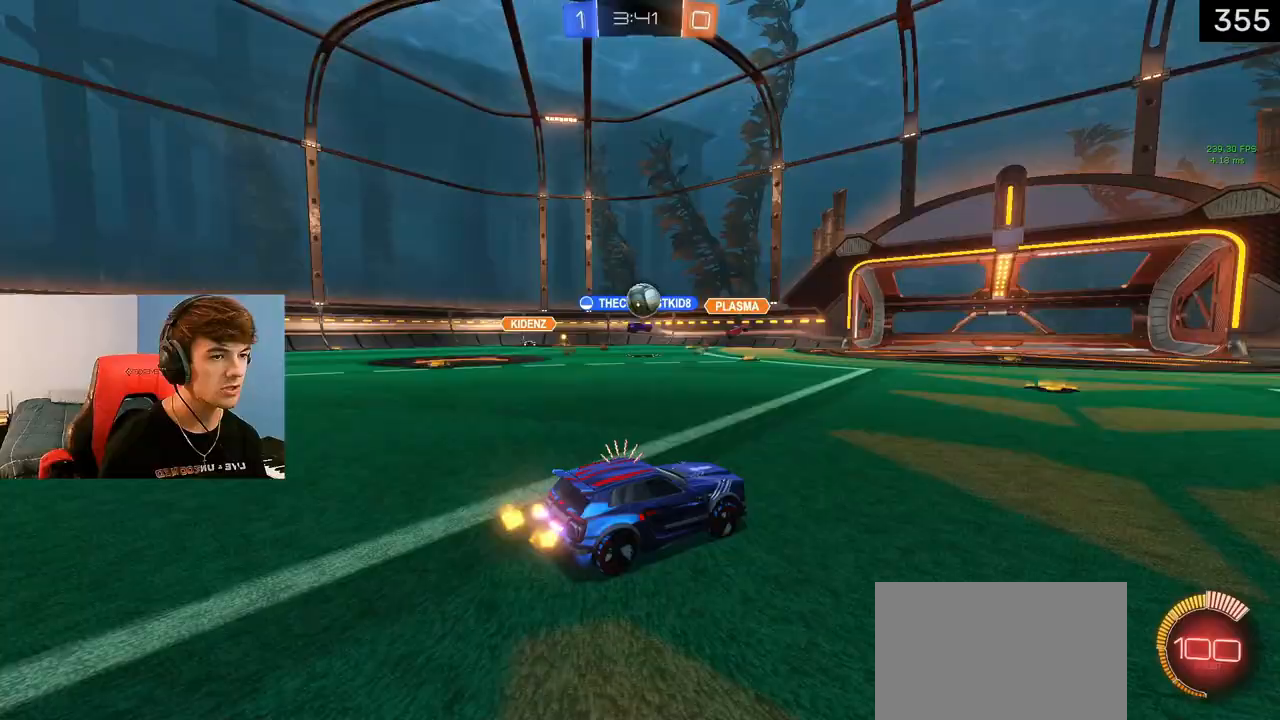
{"buttons": ["R2"], "left_stick": "center", "right_stick": "center", "events": [[183, "R2", "down"], [333, "left_stick", "left"], [383, "L1", "down"], [483, "left_stick", "center"], [500, "L1", "up"]]}
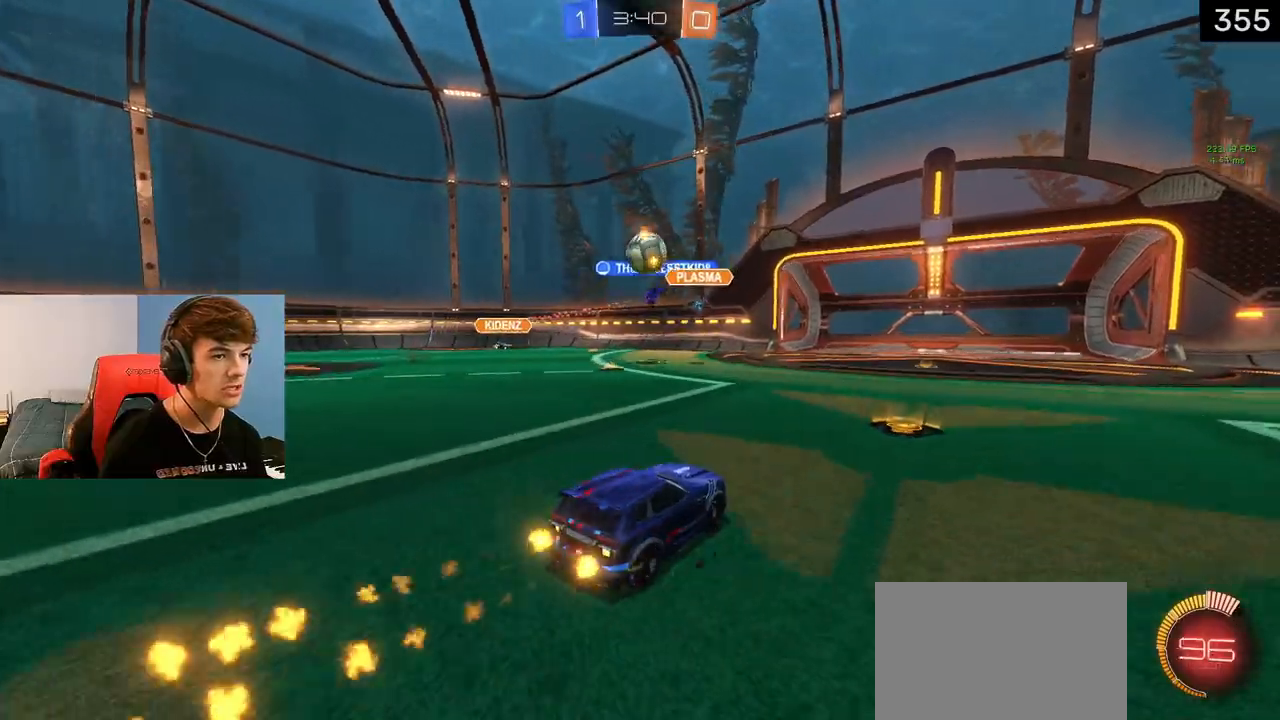
{"buttons": ["CROSS", "L1", "R2"], "left_stick": "center", "right_stick": "center", "events": [[33, "R2", "up"], [67, "left_stick", "right"], [167, "R2", "down"], [233, "left_stick", "center"], [383, "L1", "down"], [383, "left_stick", "left"], [433, "left_stick", "center"], [483, "CROSS", "down"]]}
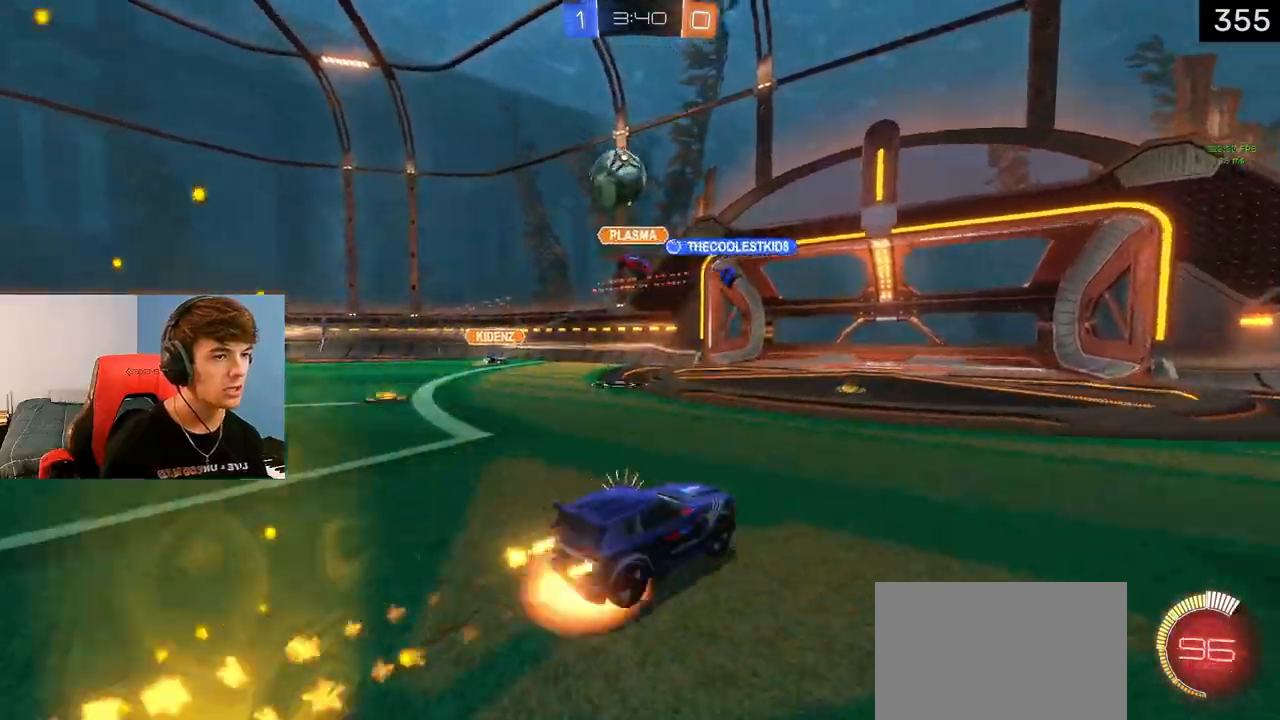
{"buttons": ["R2"], "left_stick": "center", "right_stick": "center", "events": [[17, "left_stick", "down-left"], [150, "CROSS", "up"], [150, "L1", "up"], [150, "left_stick", "center"], [267, "left_stick", "up-right"], [283, "TRIANGLE", "down"], [383, "TRIANGLE", "up"], [500, "left_stick", "center"]]}
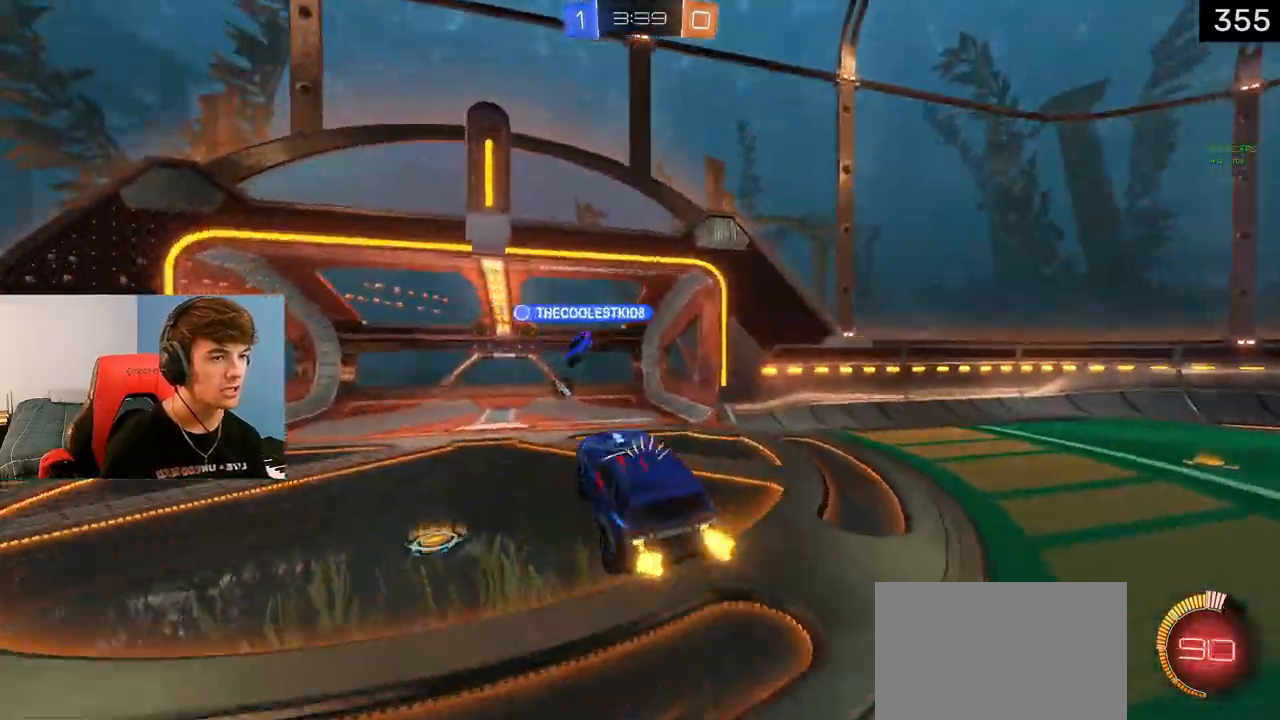
{"buttons": ["R2"], "left_stick": "center", "right_stick": "center", "events": [[267, "left_stick", "left"], [450, "left_stick", "center"]]}
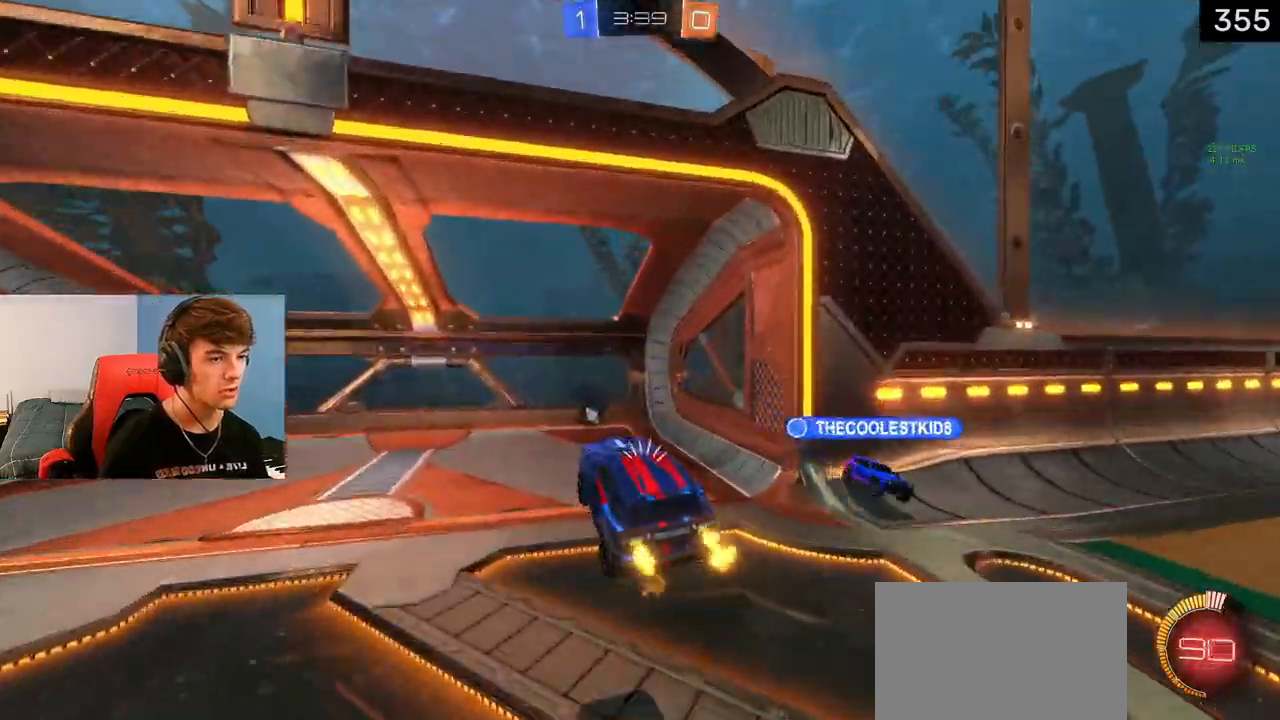
{"buttons": ["CROSS", "R2"], "left_stick": "up", "right_stick": "center", "events": [[167, "left_stick", "down"], [317, "left_stick", "center"], [400, "left_stick", "up"], [483, "CROSS", "down"]]}
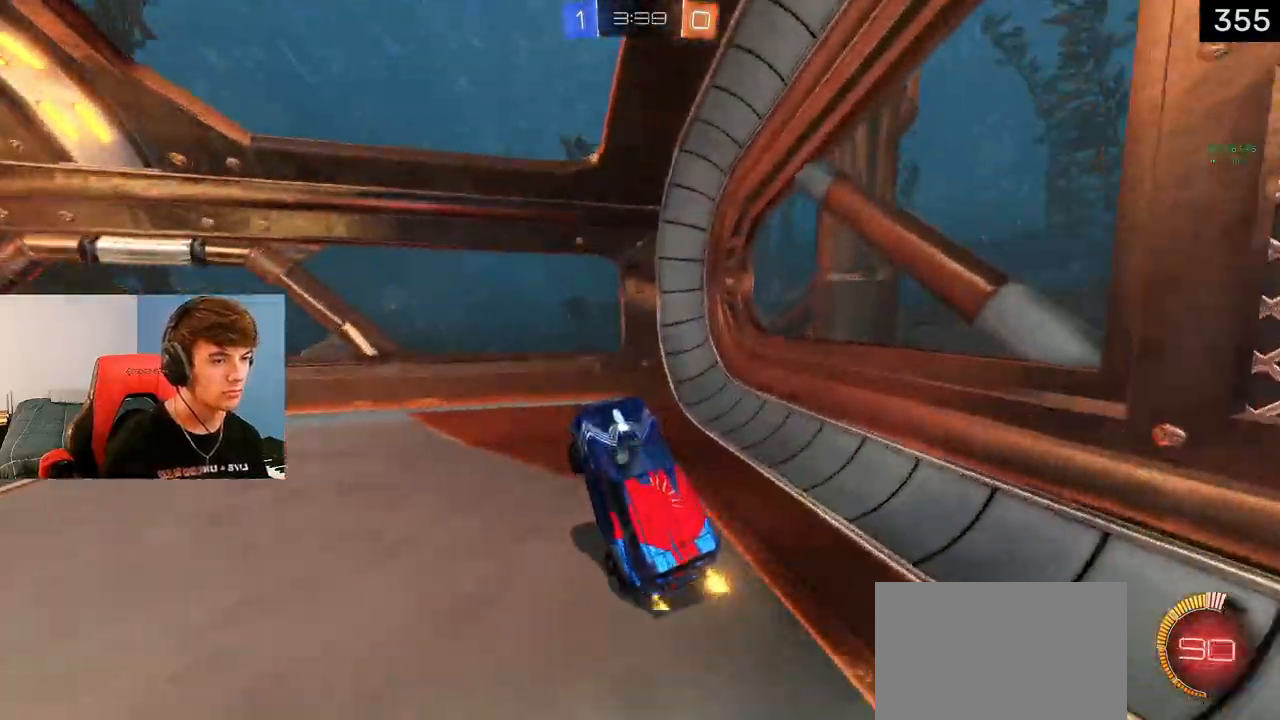
{"buttons": ["L1", "R2"], "left_stick": "up-left", "right_stick": "center", "events": [[67, "CROSS", "up"], [133, "TRIANGLE", "down"], [150, "L1", "down"], [267, "TRIANGLE", "up"], [267, "left_stick", "center"], [400, "left_stick", "up-left"]]}
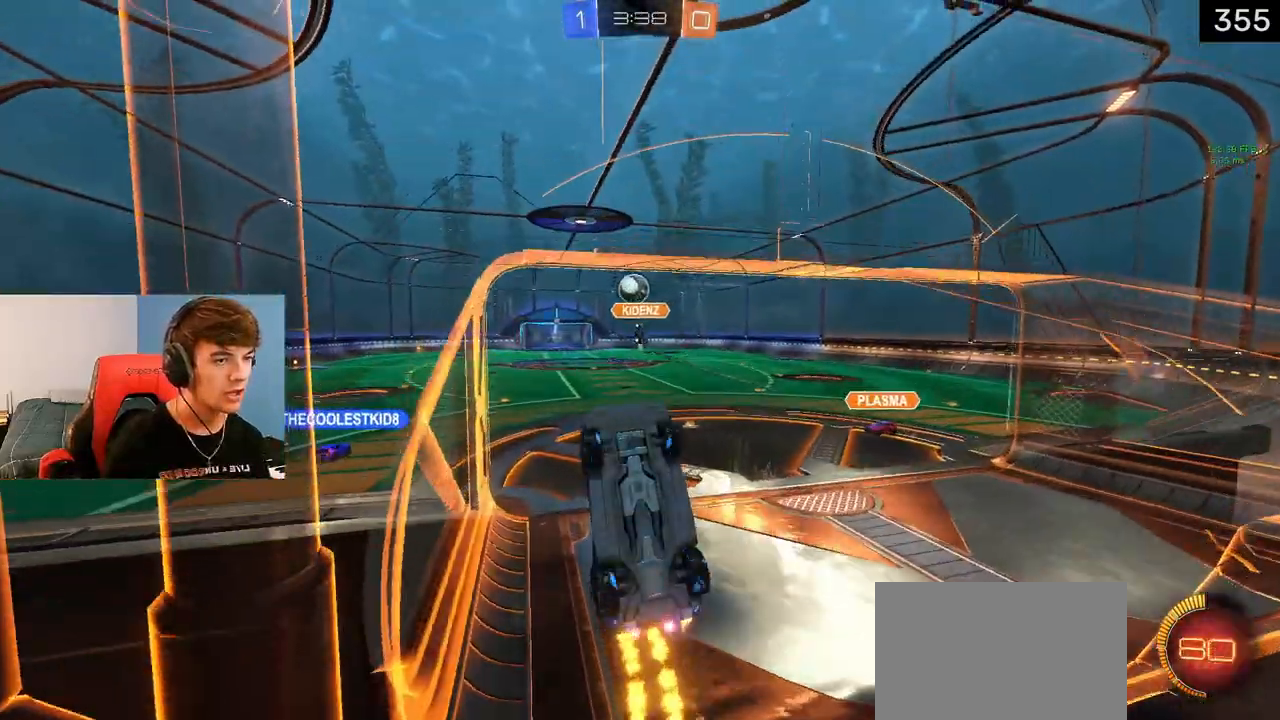
{"buttons": ["CIRCLE", "TRIANGLE", "R2"], "left_stick": "center", "right_stick": "center", "events": [[17, "left_stick", "center"], [217, "CROSS", "down"], [300, "CROSS", "up"], [383, "L1", "up"], [417, "CIRCLE", "down"], [450, "TRIANGLE", "down"]]}
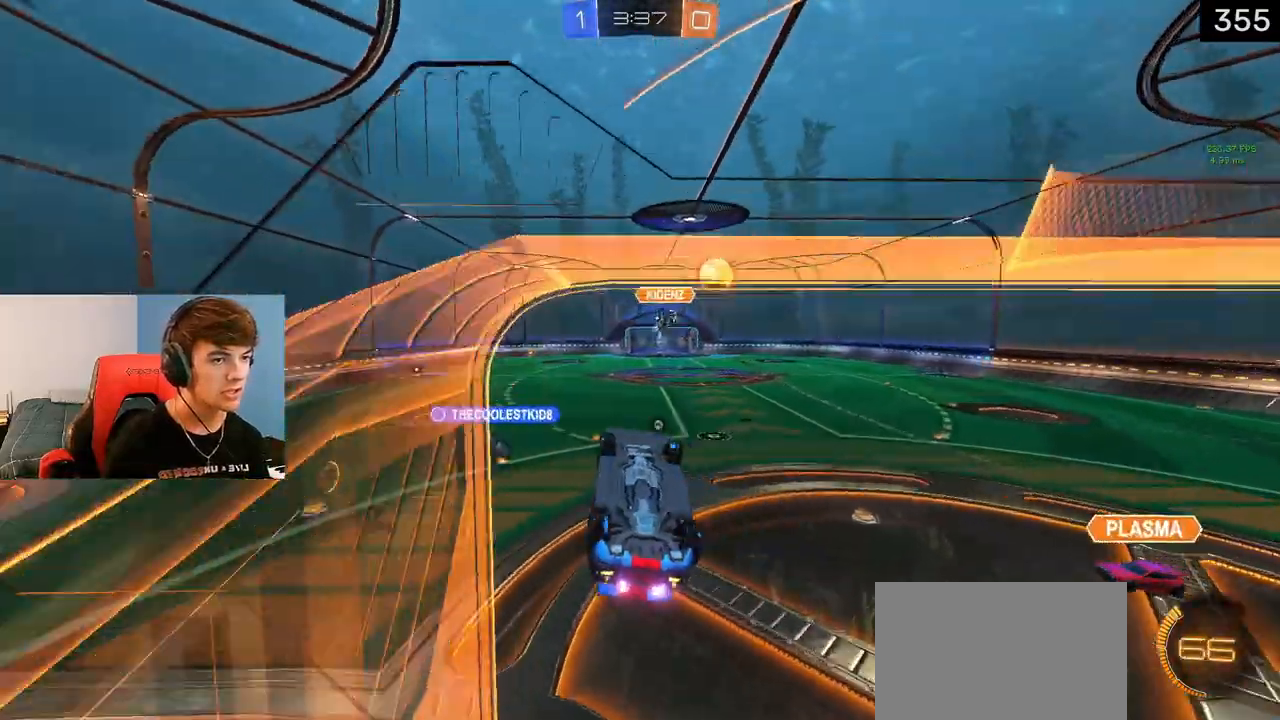
{"buttons": [], "left_stick": "center", "right_stick": "center", "events": [[133, "left_stick", "right"], [150, "TRIANGLE", "up"], [317, "R2", "up"], [350, "left_stick", "center"], [400, "CIRCLE", "up"]]}
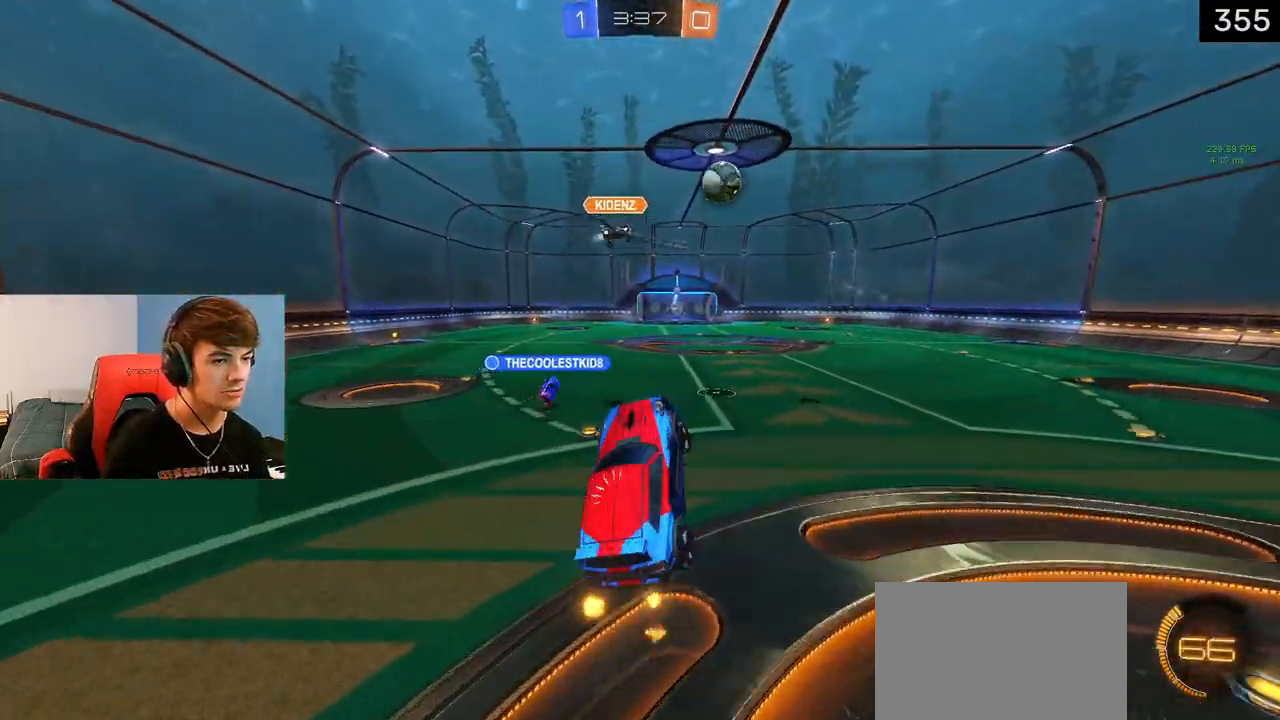
{"buttons": ["CROSS", "R2"], "left_stick": "up", "right_stick": "center", "events": [[33, "left_stick", "down-left"], [167, "left_stick", "center"], [200, "R2", "down"], [317, "left_stick", "up"], [417, "CROSS", "down"]]}
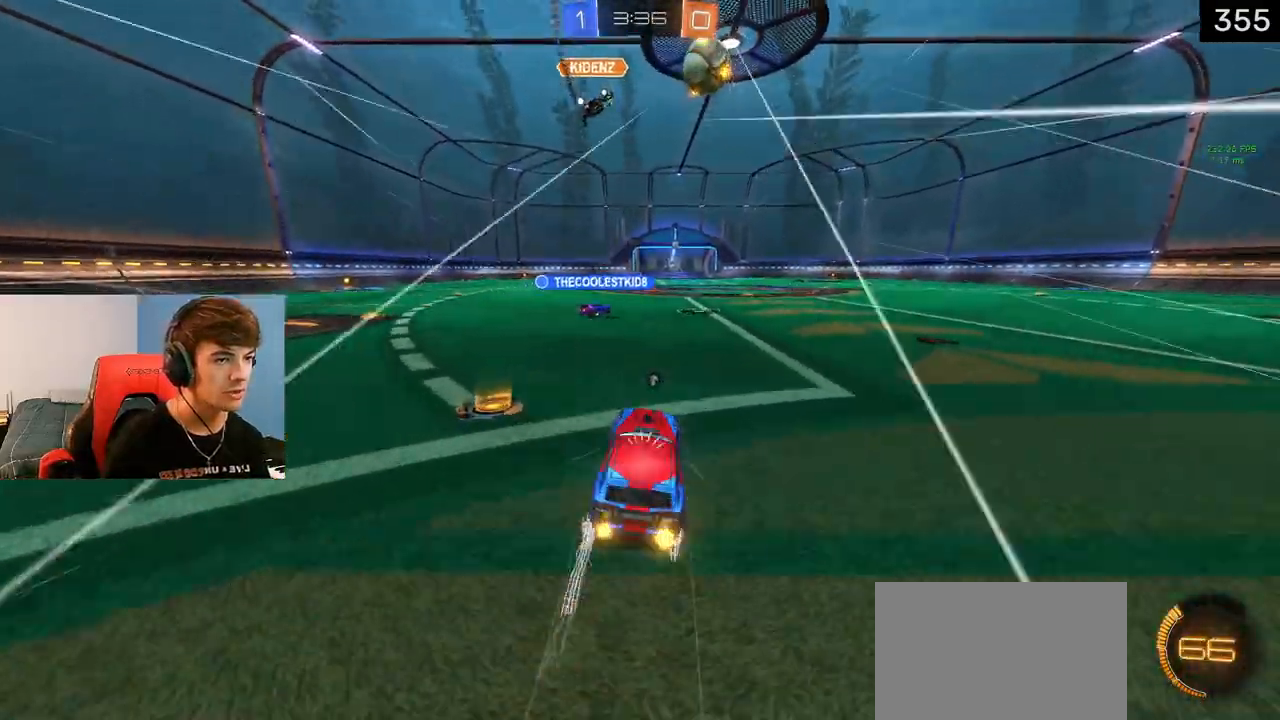
{"buttons": ["R2"], "left_stick": "center", "right_stick": "center", "events": [[17, "CROSS", "up"], [67, "L1", "down"], [83, "left_stick", "center"], [100, "TRIANGLE", "down"], [233, "TRIANGLE", "up"], [383, "L1", "up"]]}
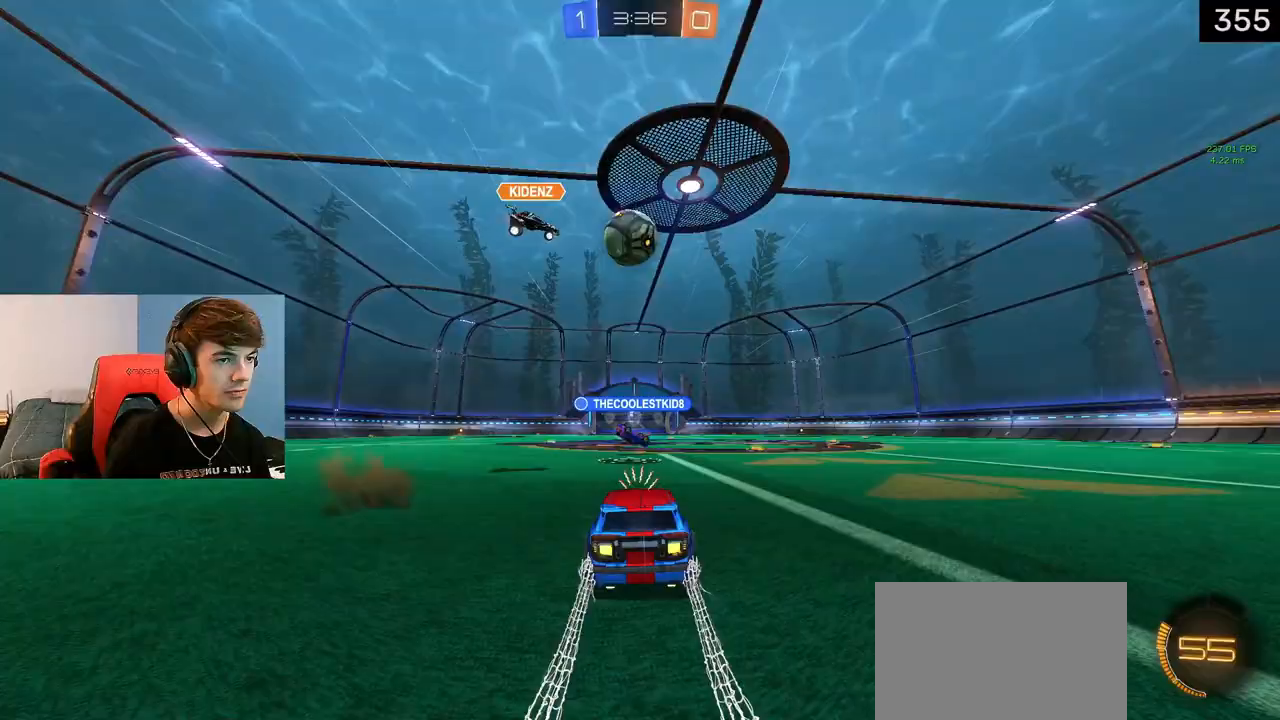
{"buttons": ["R2"], "left_stick": "center", "right_stick": "center", "events": [[100, "R2", "up"], [117, "left_stick", "left"], [217, "R2", "down"], [217, "left_stick", "center"]]}
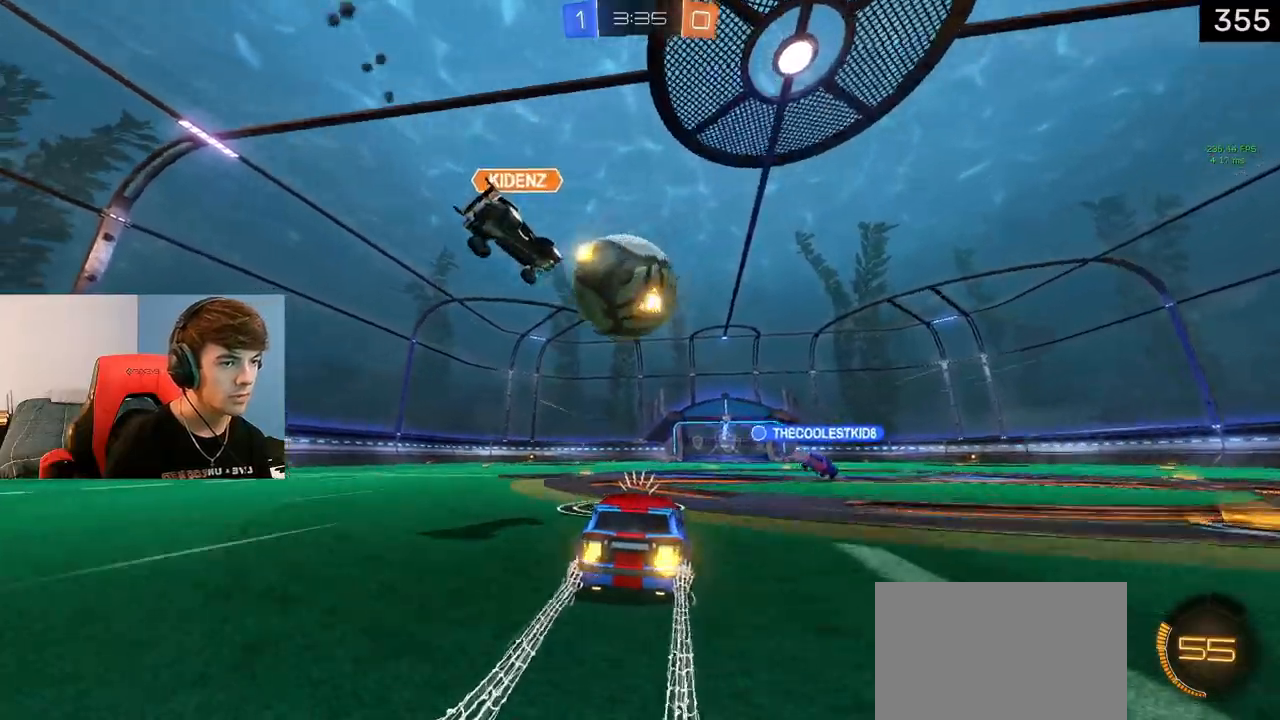
{"buttons": ["CROSS", "SQUARE", "L1", "R1", "R2"], "left_stick": "down", "right_stick": "center", "events": [[100, "CROSS", "down"], [133, "L1", "down"], [133, "left_stick", "up-left"], [150, "CROSS", "up"], [233, "CROSS", "down"], [267, "L3", "down"], [267, "R1", "down"], [317, "SQUARE", "down"], [333, "L3", "up"], [333, "left_stick", "down"]]}
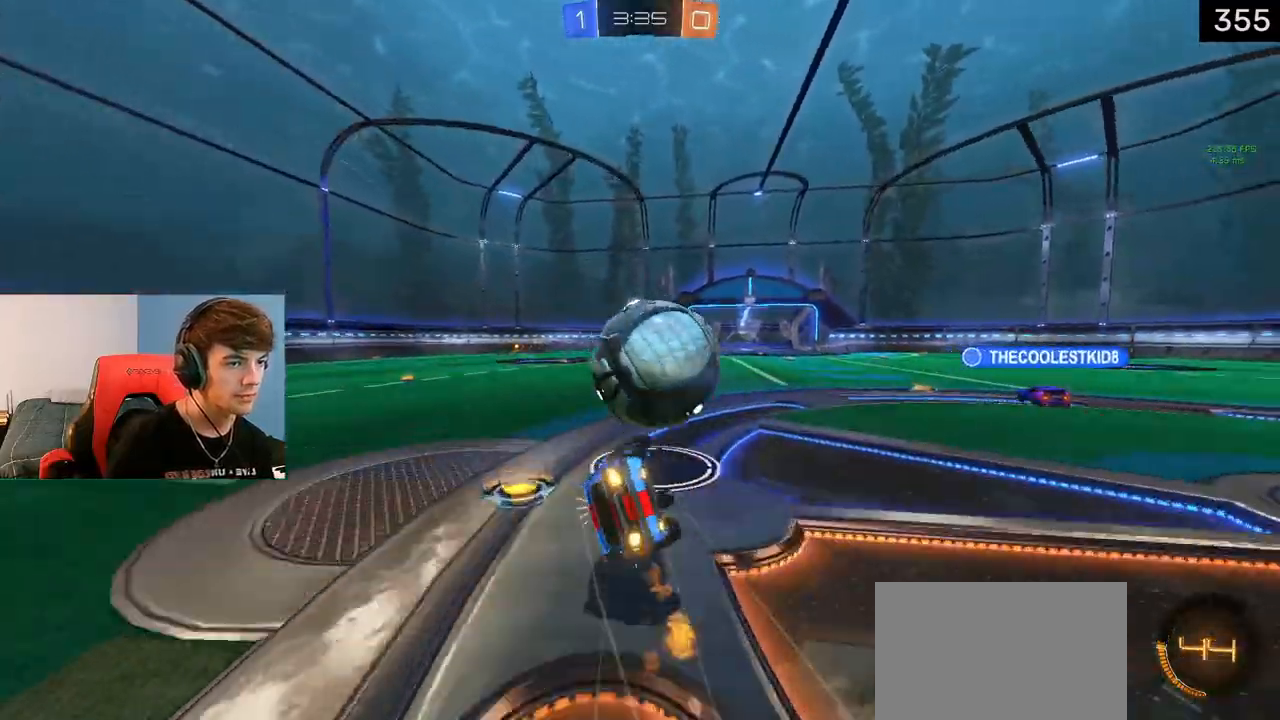
{"buttons": ["CROSS", "SQUARE", "R1", "R2"], "left_stick": "down-left", "right_stick": "center", "events": [[117, "left_stick", "down-left"], [183, "L1", "up"]]}
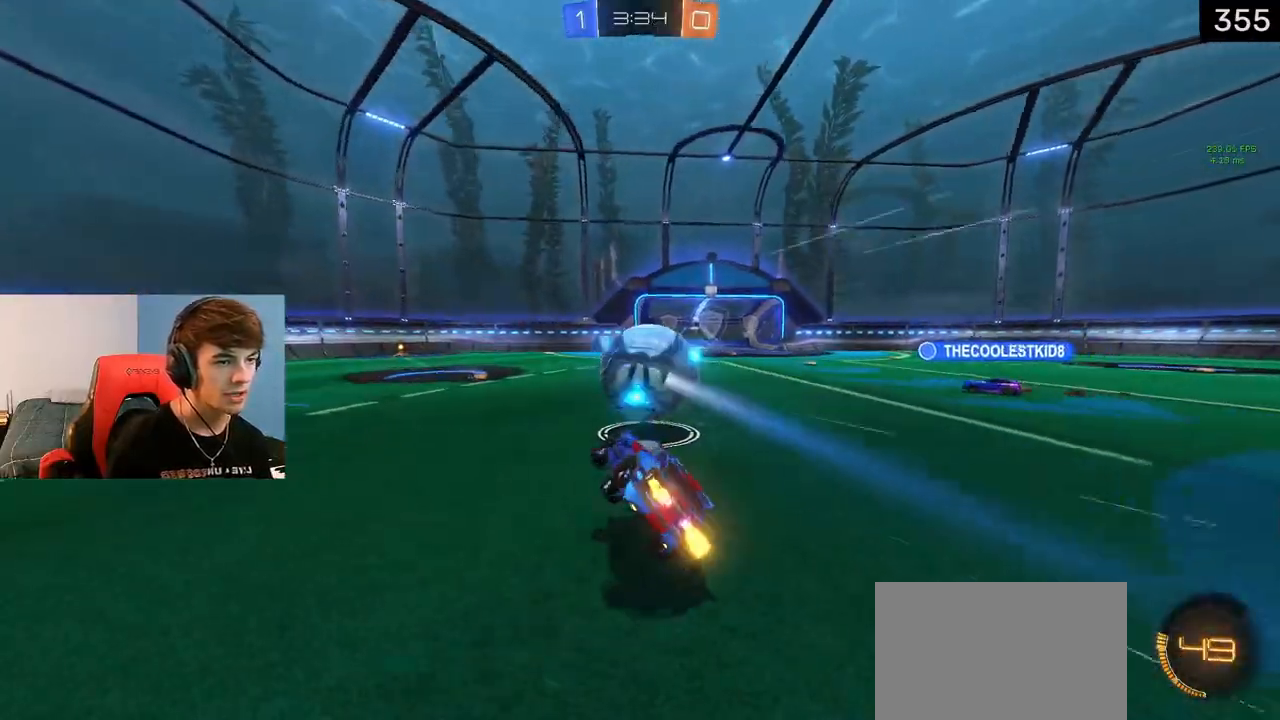
{"buttons": ["R2"], "left_stick": "right", "right_stick": "center", "events": [[17, "CROSS", "up"], [17, "SQUARE", "up"], [67, "R1", "up"], [100, "TRIANGLE", "down"], [100, "left_stick", "center"], [200, "TRIANGLE", "up"], [250, "R2", "up"], [333, "left_stick", "right"], [367, "TRIANGLE", "down"], [450, "TRIANGLE", "up"], [467, "R2", "down"]]}
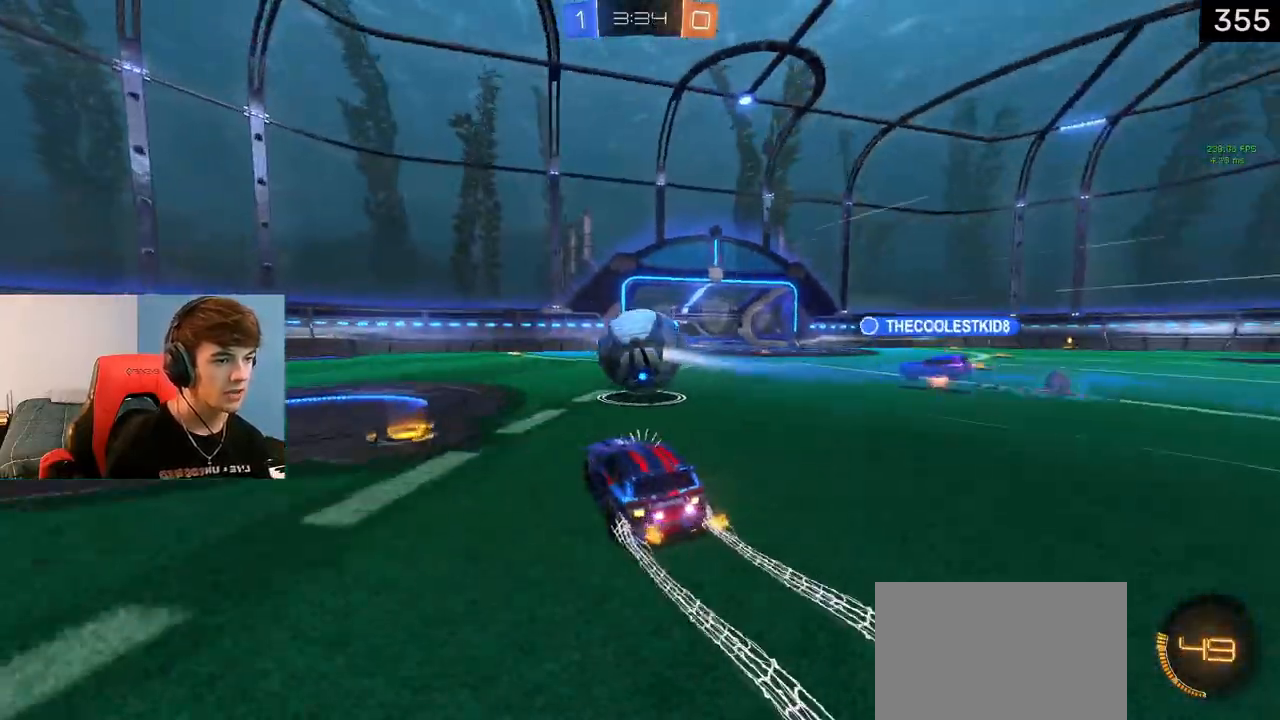
{"buttons": ["R2"], "left_stick": "center", "right_stick": "center", "events": [[400, "left_stick", "center"]]}
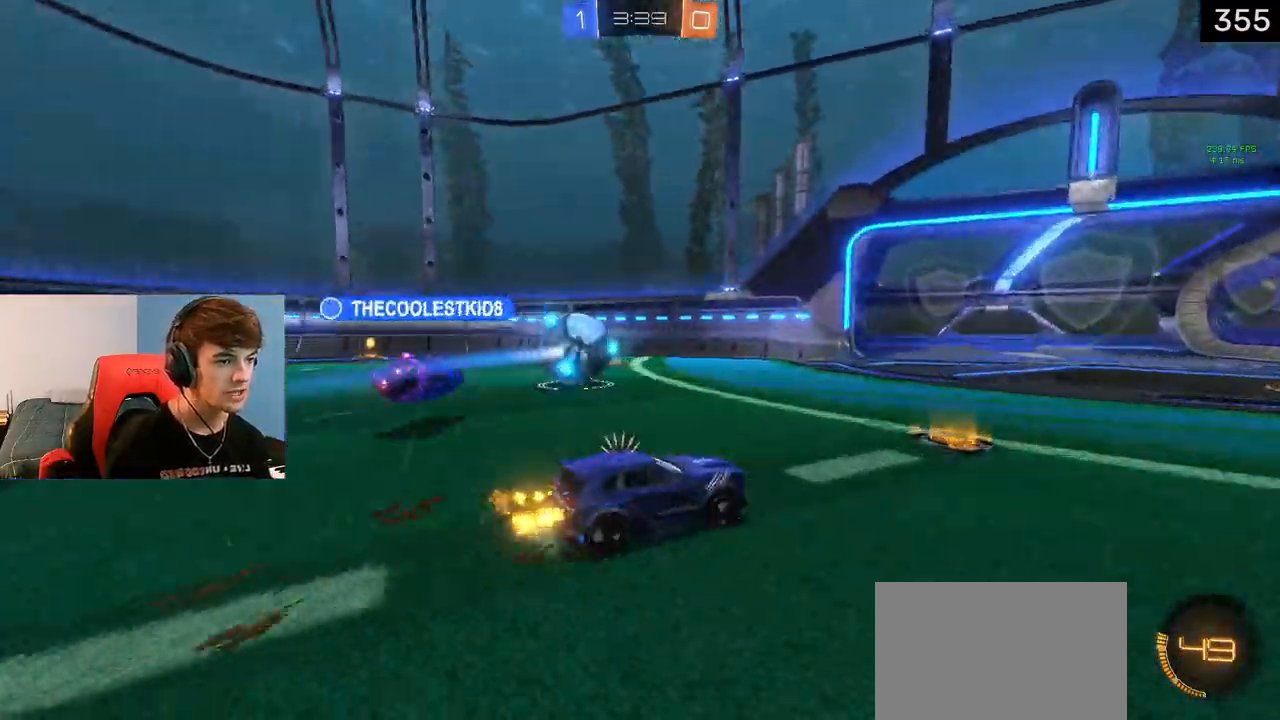
{"buttons": ["TRIANGLE", "R2"], "left_stick": "right", "right_stick": "center", "events": [[50, "TRIANGLE", "down"], [200, "TRIANGLE", "up"], [217, "left_stick", "up-left"], [333, "left_stick", "center"], [383, "TRIANGLE", "down"], [500, "left_stick", "right"]]}
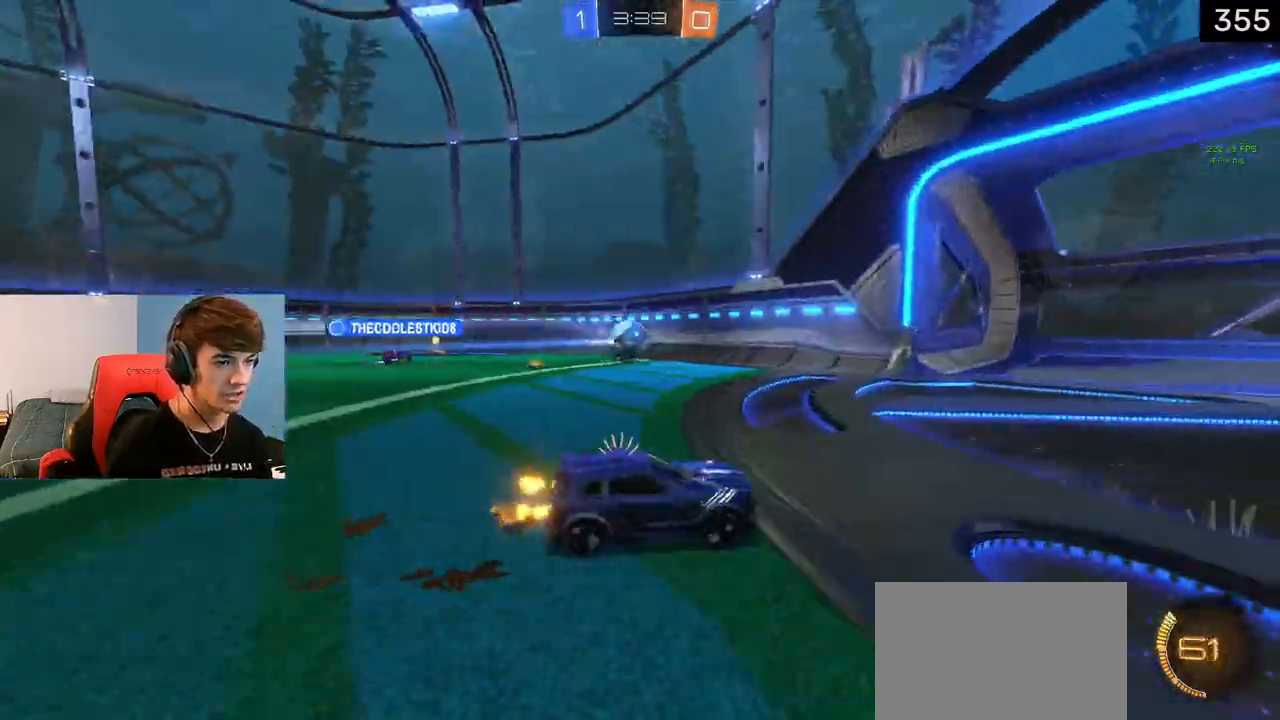
{"buttons": ["R2"], "left_stick": "left", "right_stick": "center", "events": [[17, "TRIANGLE", "up"], [200, "left_stick", "center"], [383, "left_stick", "left"]]}